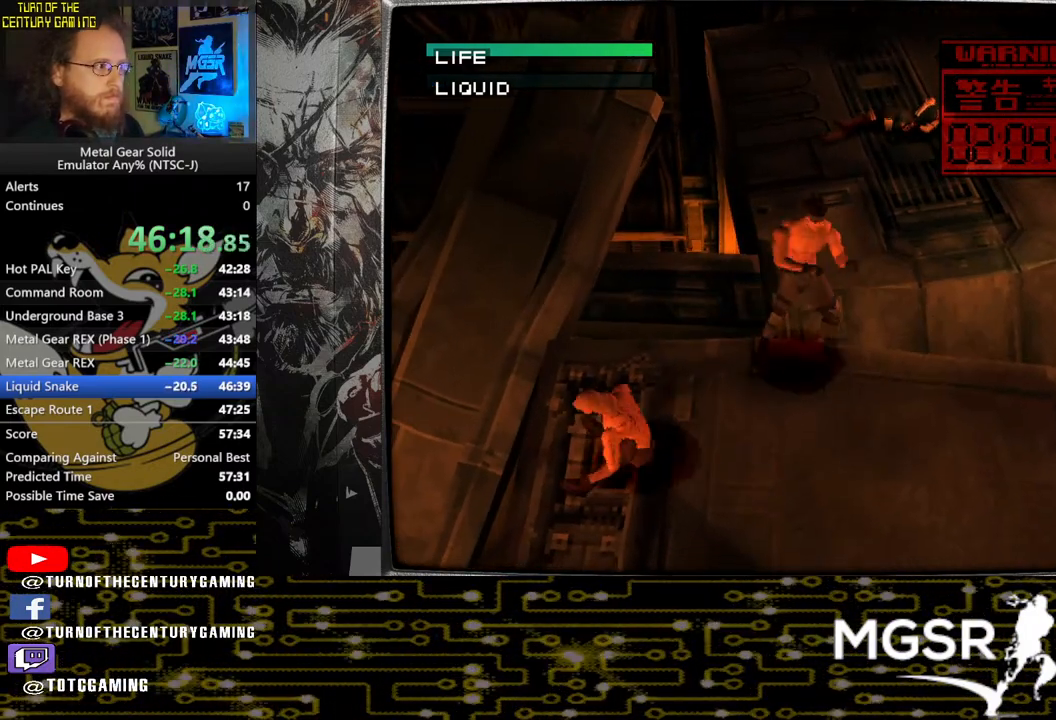
Gameplay with a controller (PlayStation layout); each line is a JSON object with the inputs held at the frame after it. "events" lists button and stick changes between this image and that frame as [ms after this image, input, new state], when the widget could be followed in between.
{"buttons": ["DPAD_LEFT"], "left_stick": "center", "right_stick": "center", "events": [[300, "DPAD_DOWN", "up"], [317, "DPAD_LEFT", "down"]]}
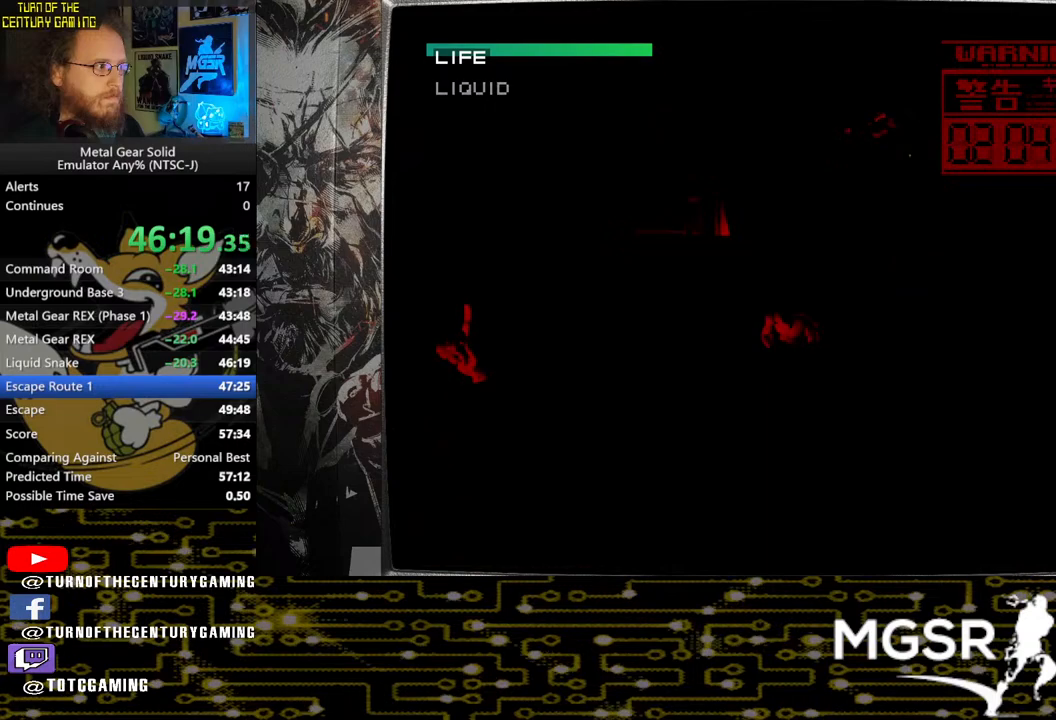
{"buttons": ["CROSS", "SQUARE"], "left_stick": "center", "right_stick": "center", "events": [[50, "DPAD_LEFT", "up"], [300, "CROSS", "down"], [317, "SQUARE", "down"]]}
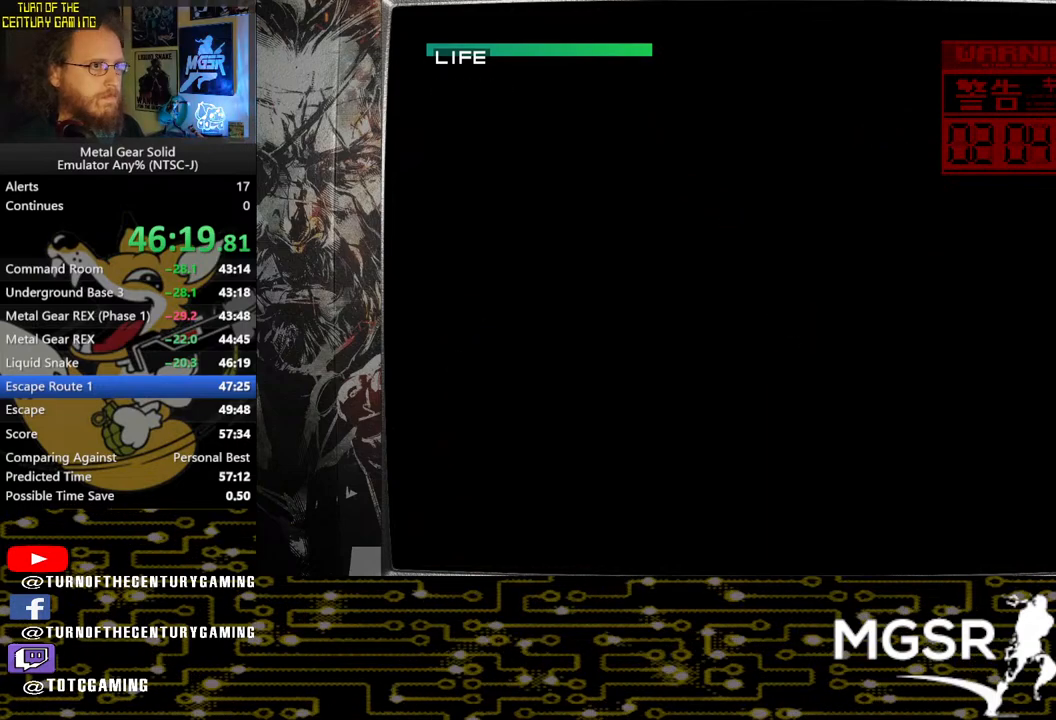
{"buttons": ["CROSS", "SQUARE"], "left_stick": "center", "right_stick": "center", "events": []}
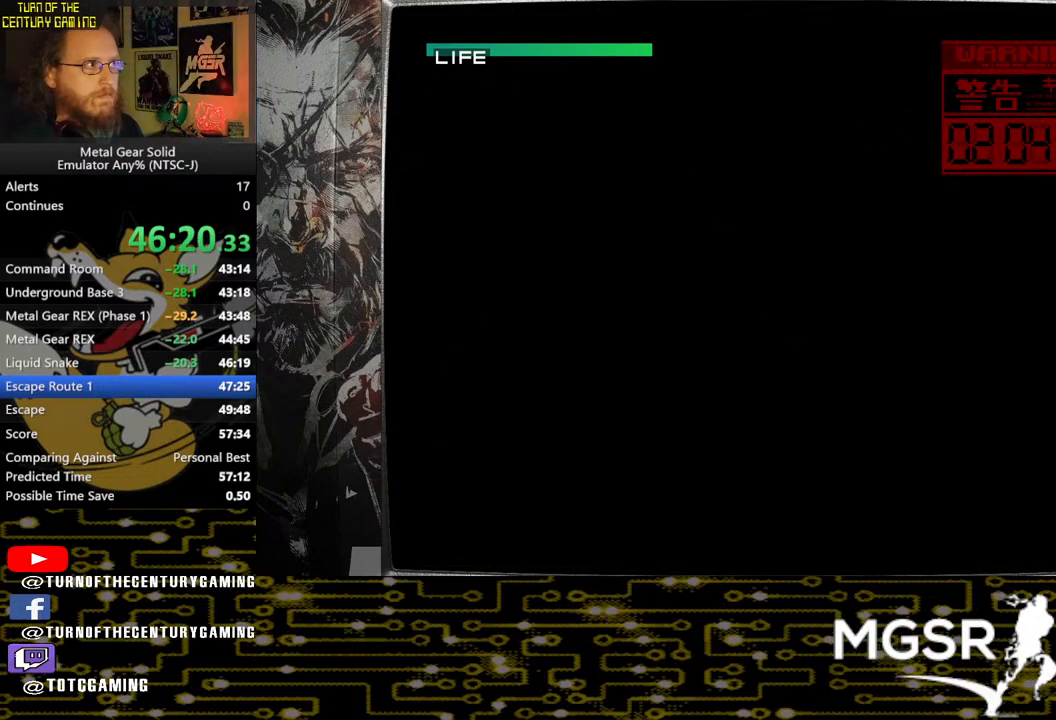
{"buttons": ["CROSS", "SQUARE"], "left_stick": "center", "right_stick": "center", "events": []}
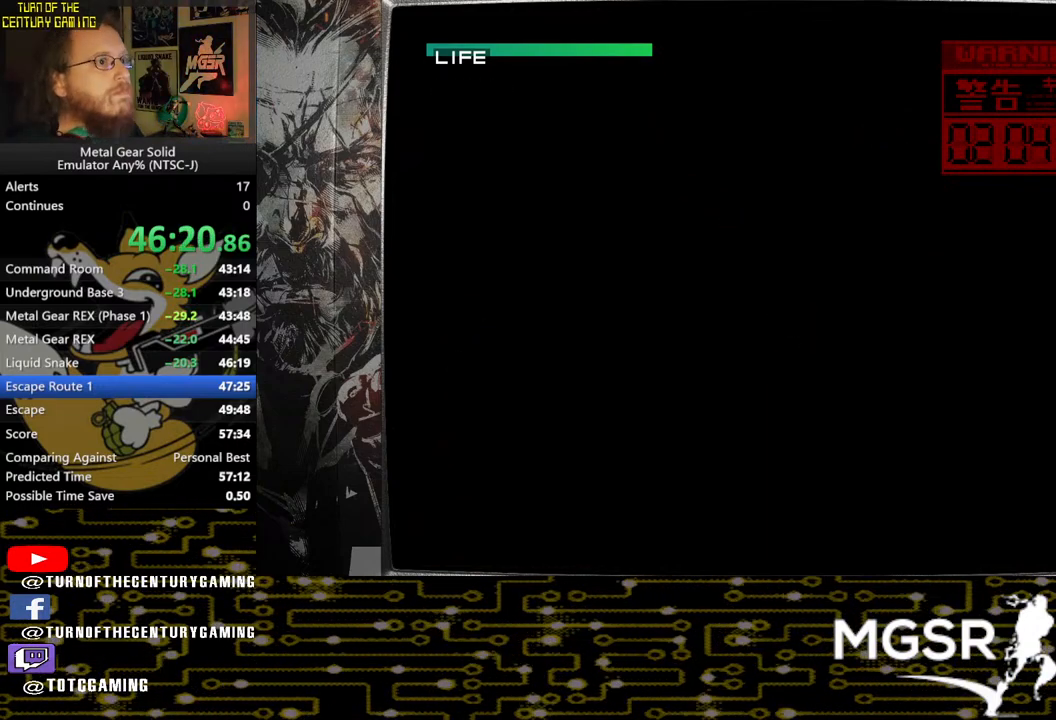
{"buttons": ["CROSS", "SQUARE"], "left_stick": "center", "right_stick": "center", "events": []}
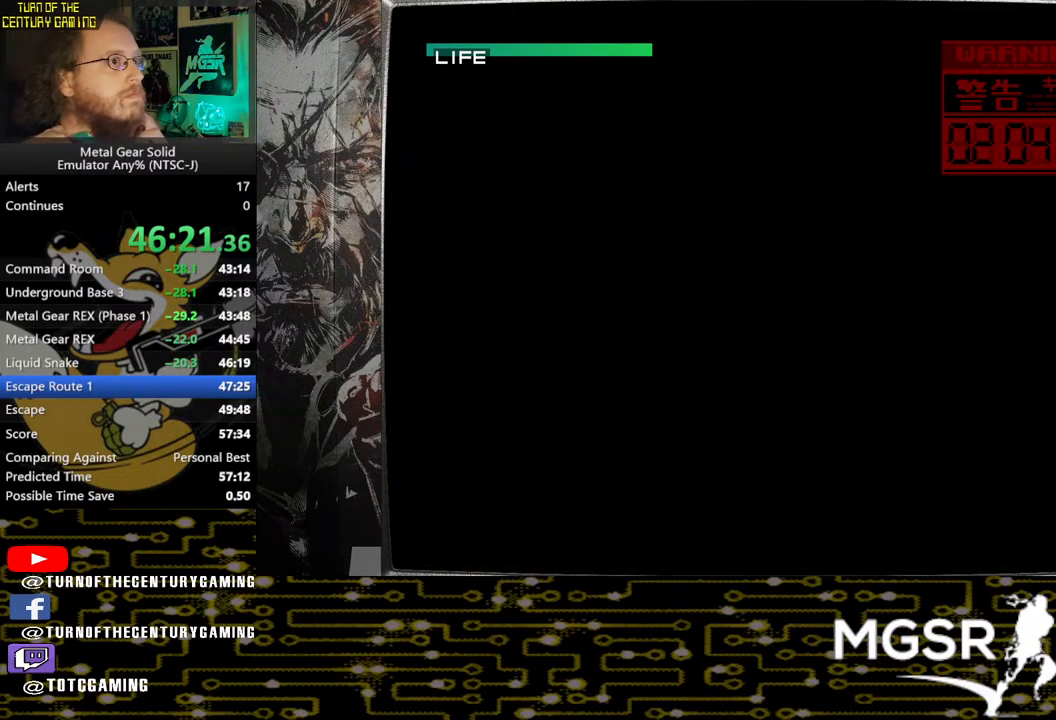
{"buttons": ["CROSS", "SQUARE", "R2"], "left_stick": "center", "right_stick": "center", "events": [[167, "R2", "down"], [250, "R2", "up"], [350, "R2", "down"]]}
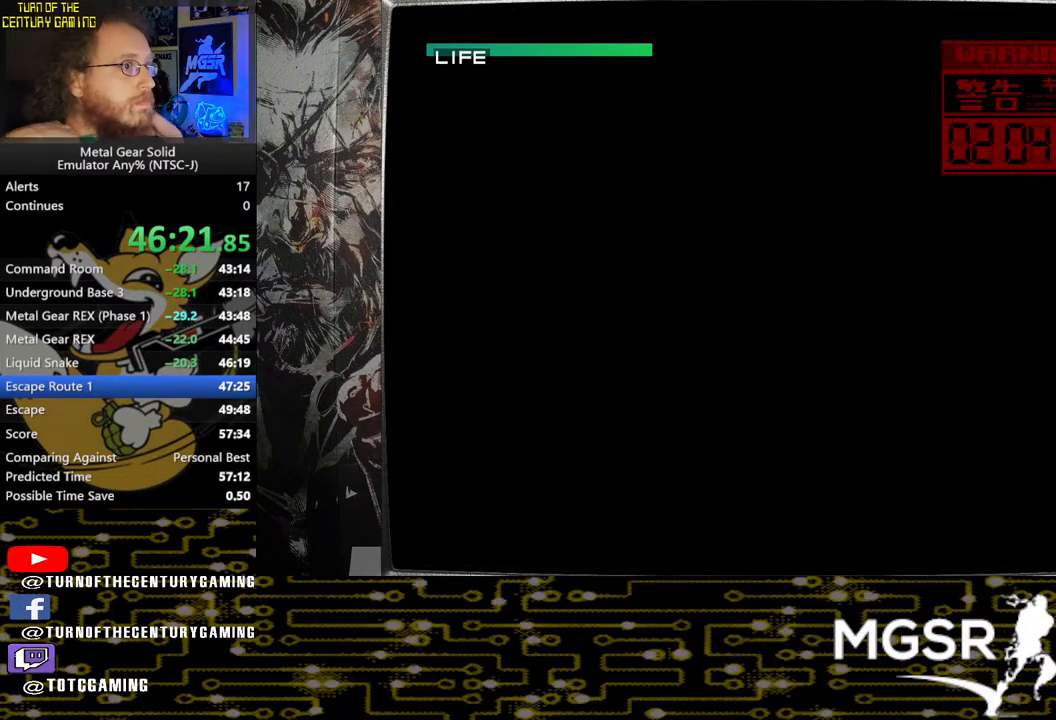
{"buttons": ["CROSS", "SQUARE", "R2"], "left_stick": "center", "right_stick": "center", "events": []}
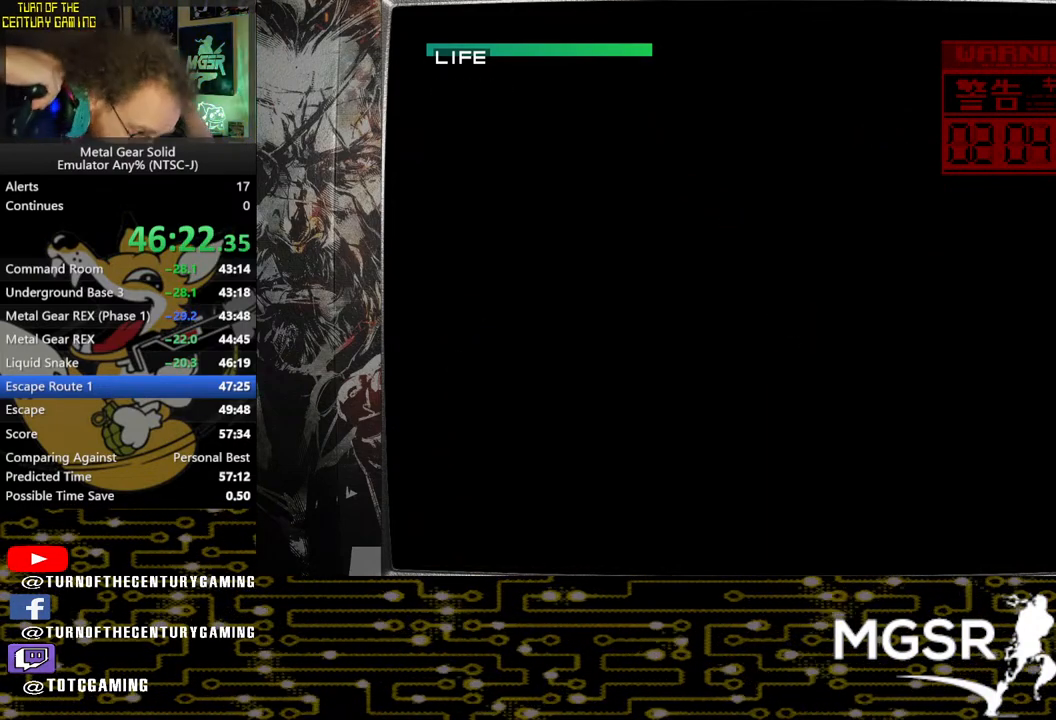
{"buttons": ["CROSS", "SQUARE", "R2"], "left_stick": "center", "right_stick": "center", "events": []}
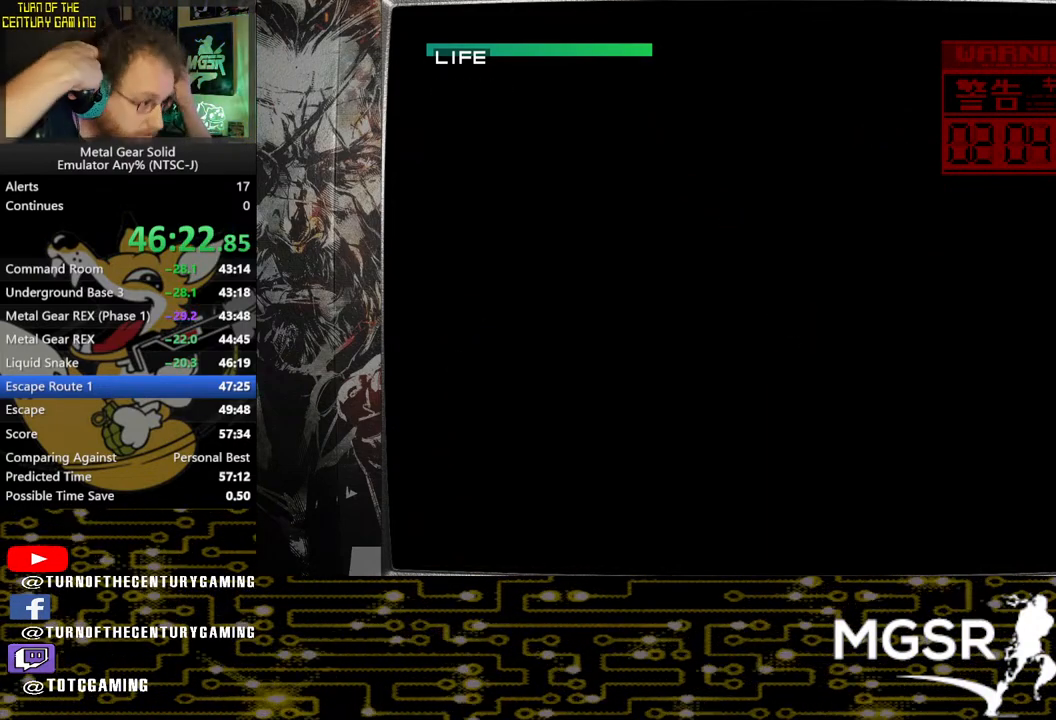
{"buttons": ["CROSS", "SQUARE", "R2"], "left_stick": "center", "right_stick": "center", "events": []}
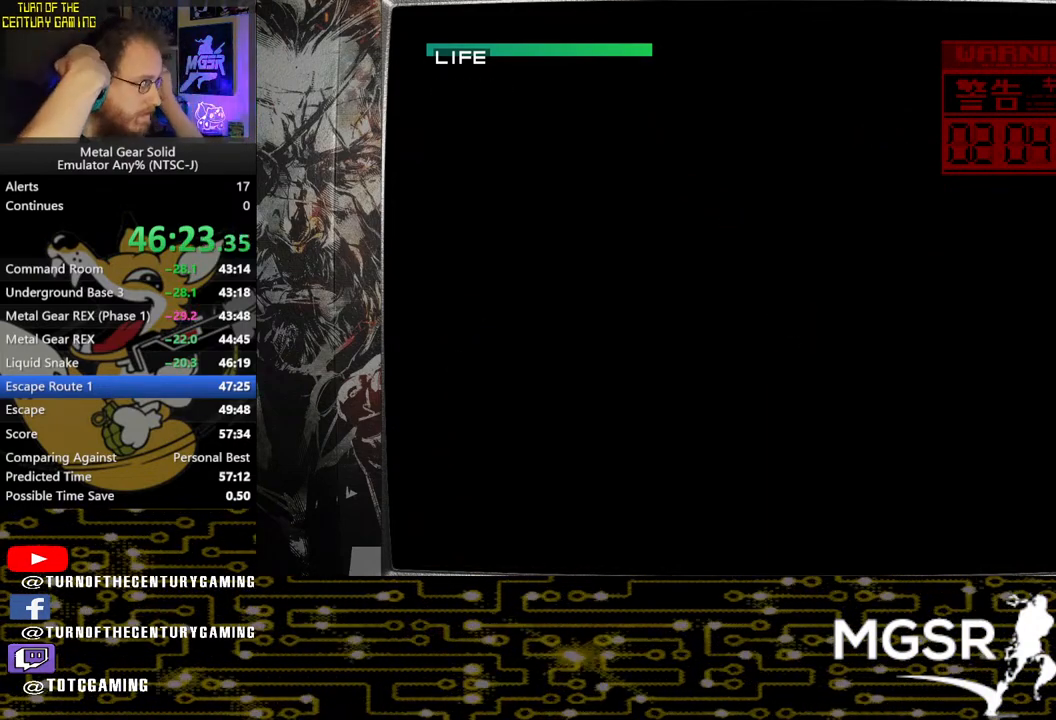
{"buttons": ["CROSS", "SQUARE"], "left_stick": "center", "right_stick": "center", "events": [[200, "R2", "up"]]}
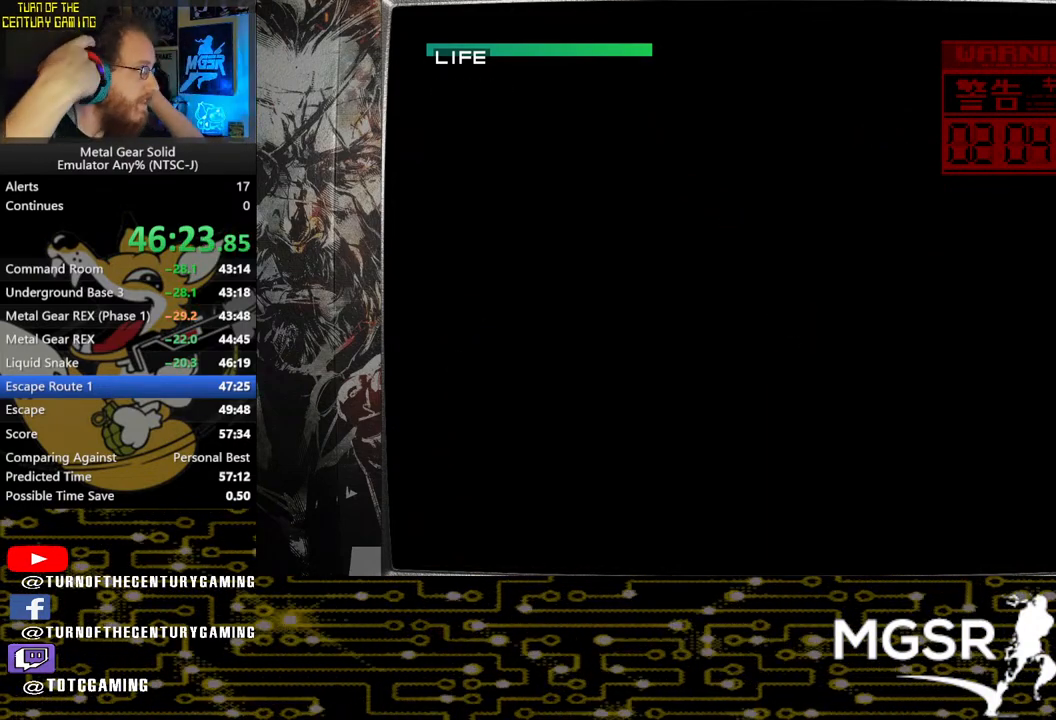
{"buttons": ["CROSS", "SQUARE"], "left_stick": "center", "right_stick": "center", "events": []}
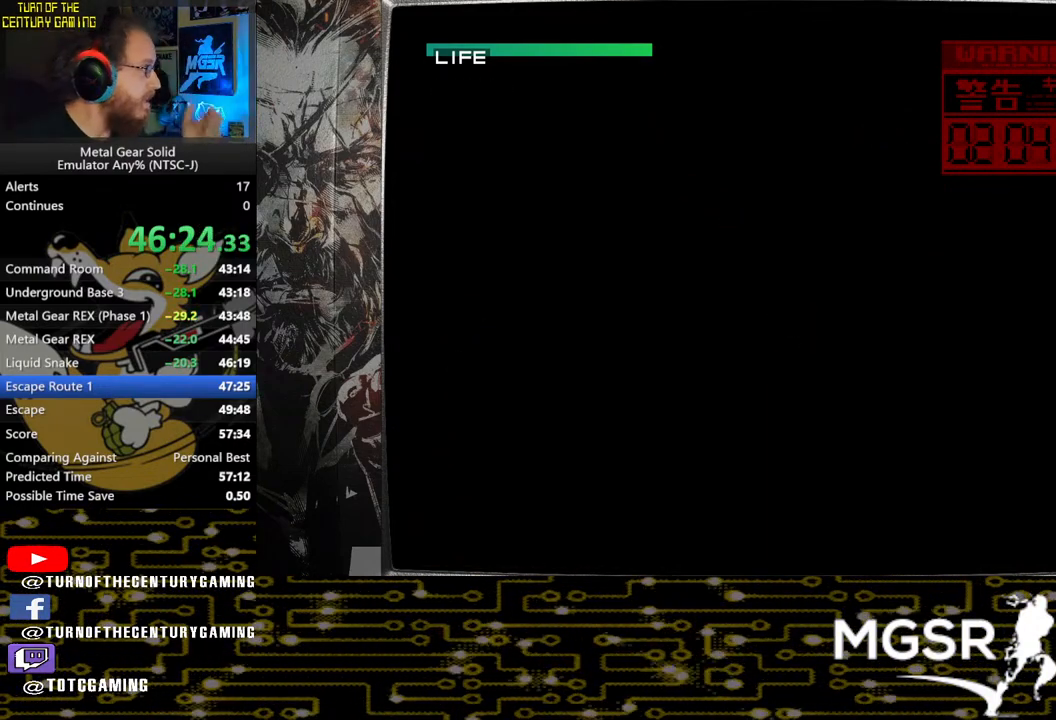
{"buttons": ["CROSS", "SQUARE"], "left_stick": "center", "right_stick": "center", "events": []}
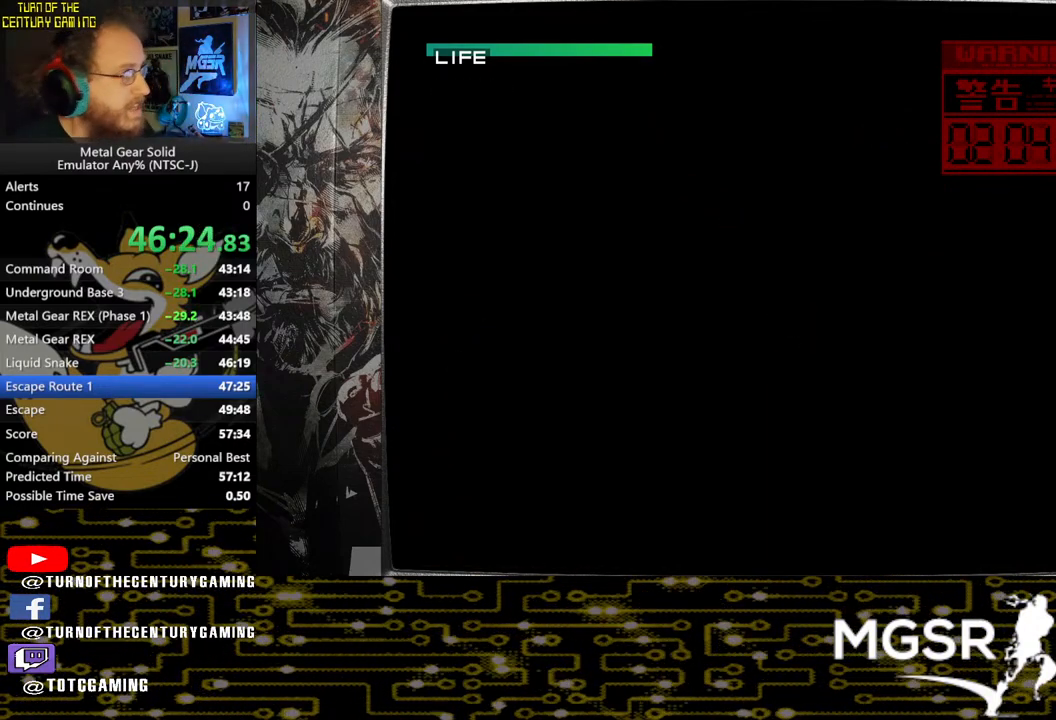
{"buttons": ["CROSS", "SQUARE"], "left_stick": "center", "right_stick": "center", "events": []}
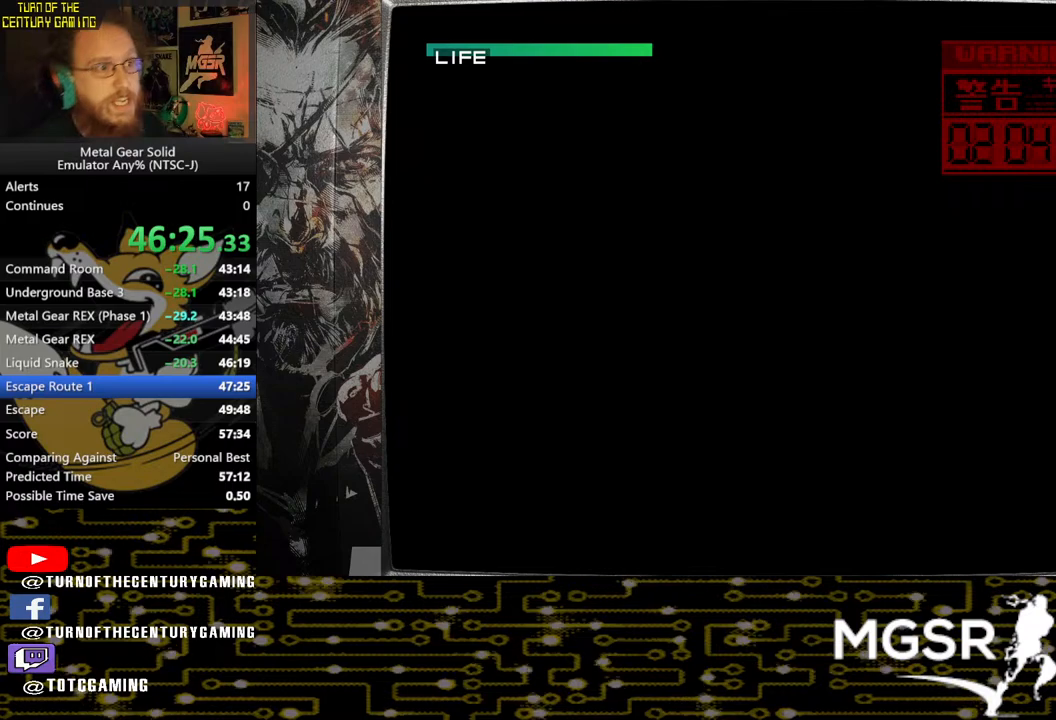
{"buttons": ["CROSS", "SQUARE"], "left_stick": "center", "right_stick": "center", "events": []}
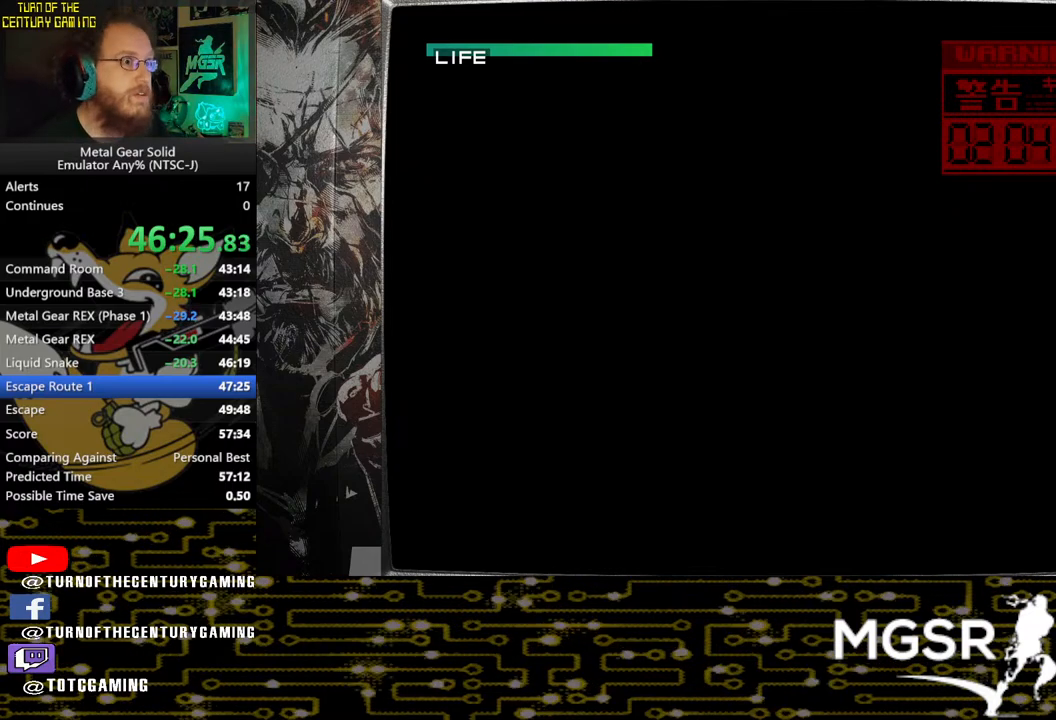
{"buttons": ["CROSS", "SQUARE"], "left_stick": "center", "right_stick": "center", "events": []}
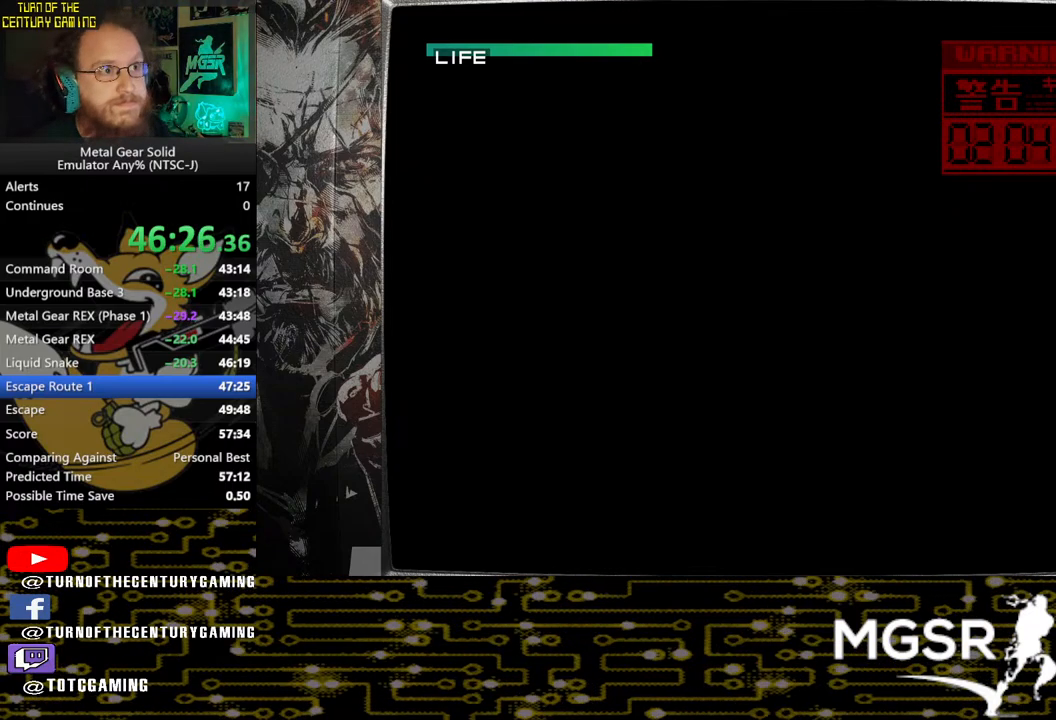
{"buttons": ["CROSS", "SQUARE"], "left_stick": "center", "right_stick": "center", "events": []}
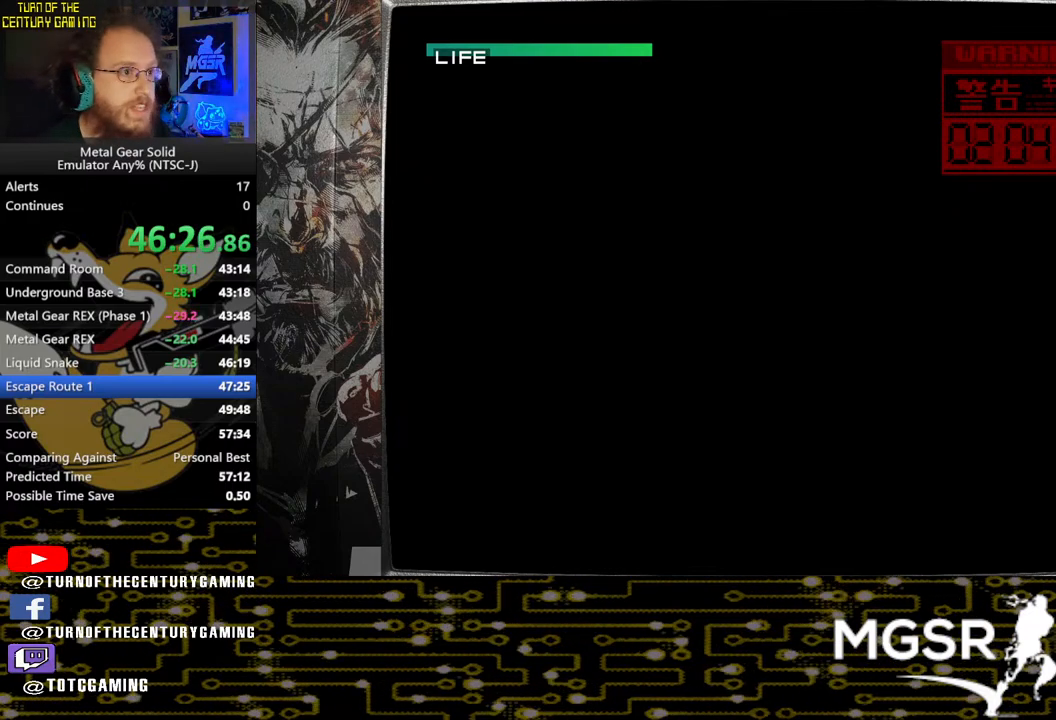
{"buttons": ["CROSS", "SQUARE"], "left_stick": "center", "right_stick": "center", "events": []}
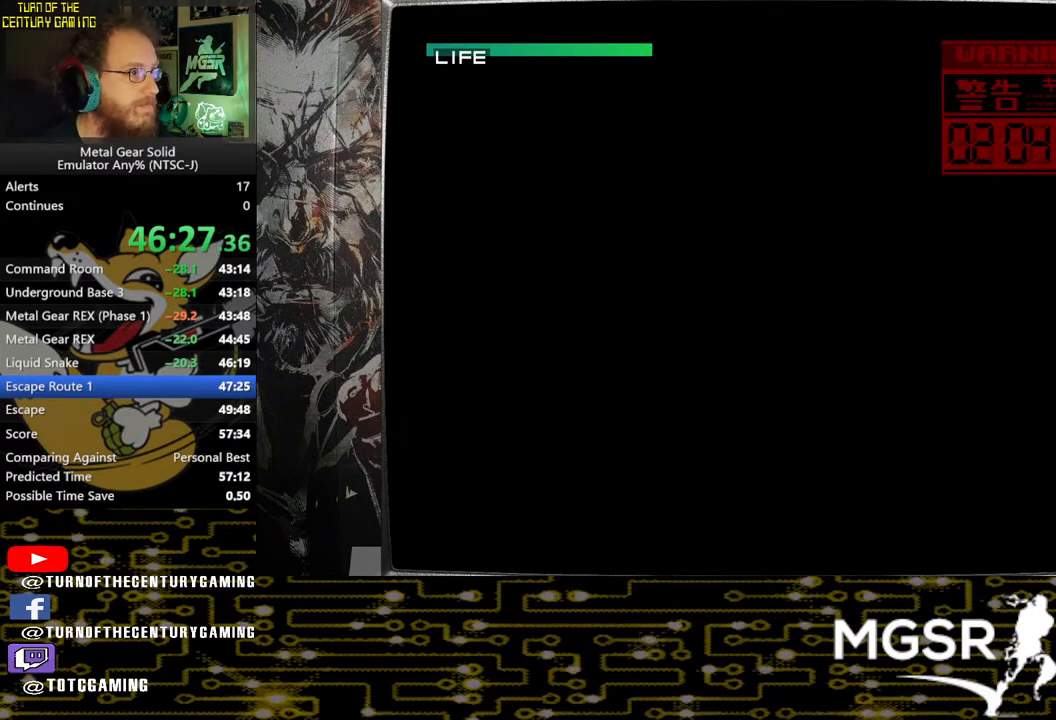
{"buttons": ["CROSS", "SQUARE"], "left_stick": "center", "right_stick": "center", "events": []}
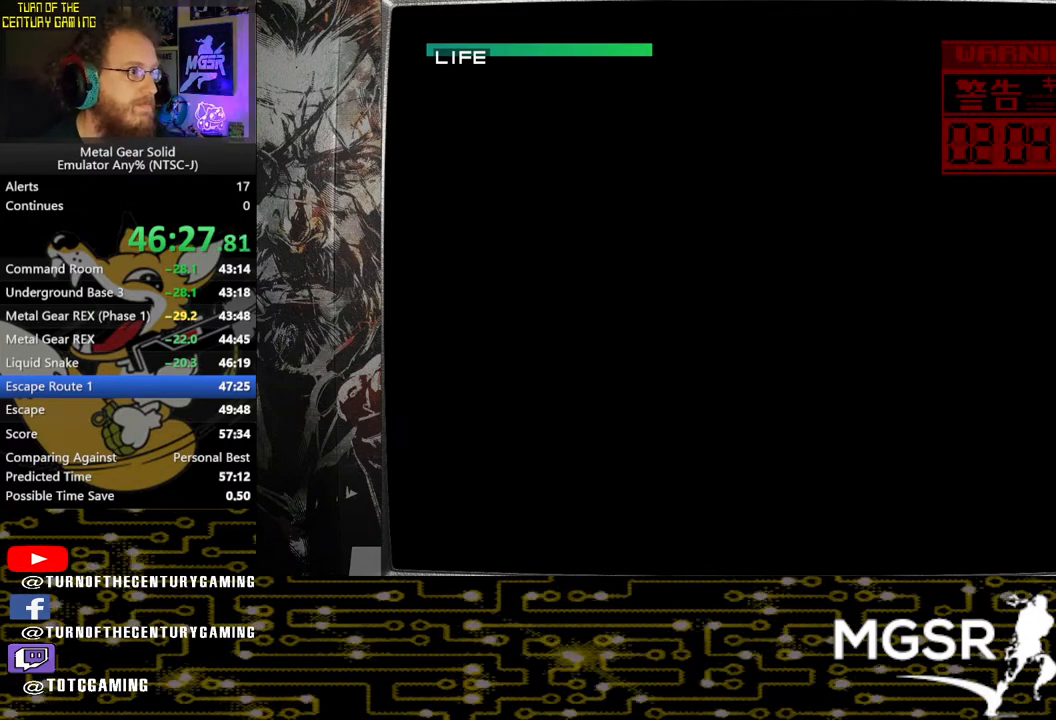
{"buttons": ["CROSS", "SQUARE"], "left_stick": "center", "right_stick": "center", "events": []}
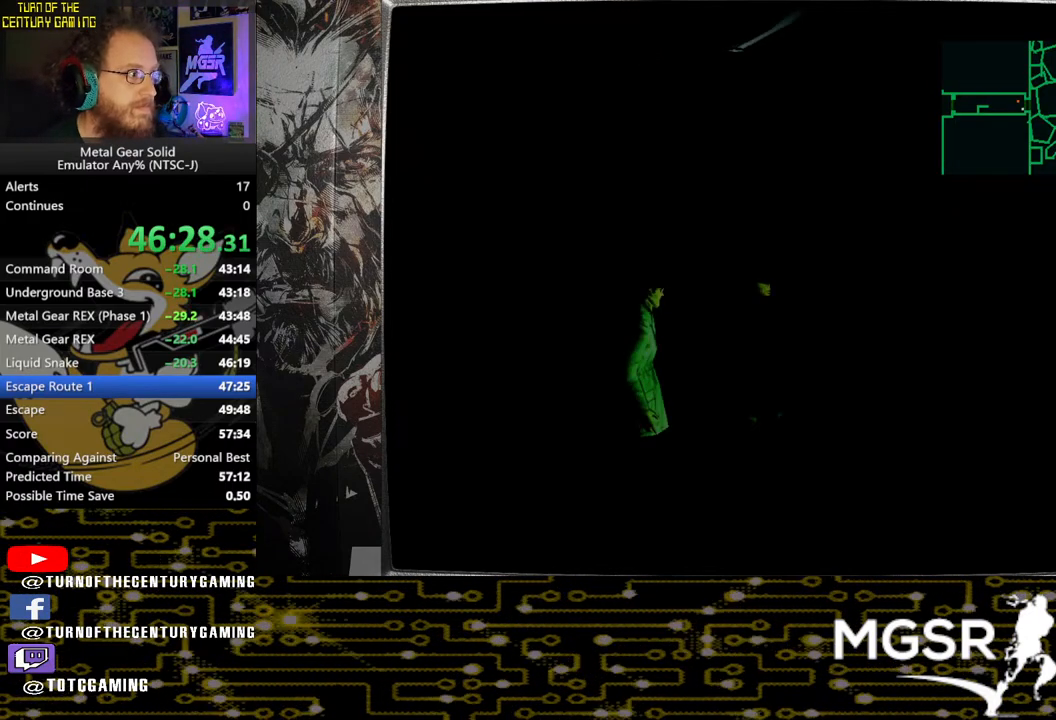
{"buttons": [], "left_stick": "up-left", "right_stick": "center", "events": [[183, "SQUARE", "up"], [217, "CROSS", "up"], [283, "left_stick", "up-left"]]}
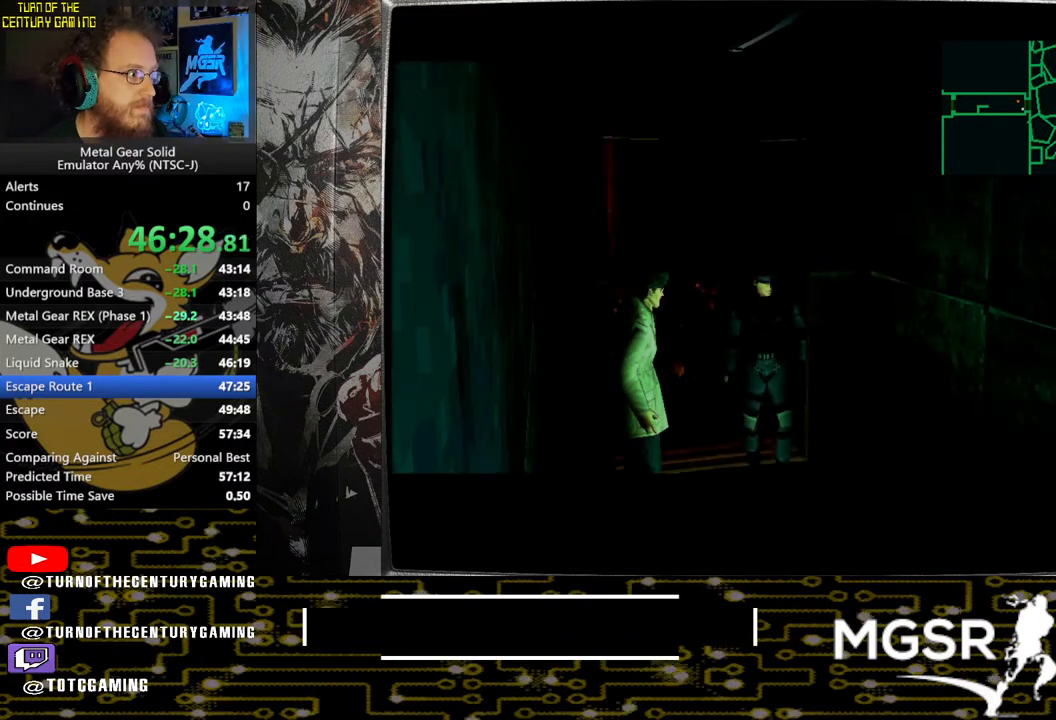
{"buttons": [], "left_stick": "up-left", "right_stick": "center", "events": []}
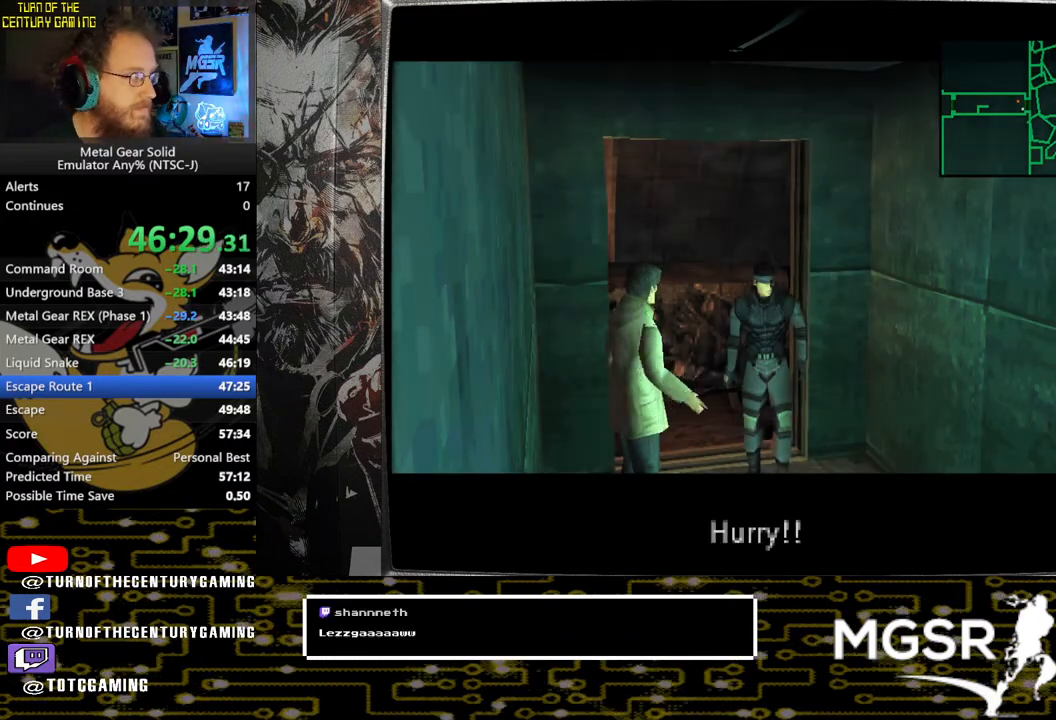
{"buttons": [], "left_stick": "up-left", "right_stick": "center", "events": []}
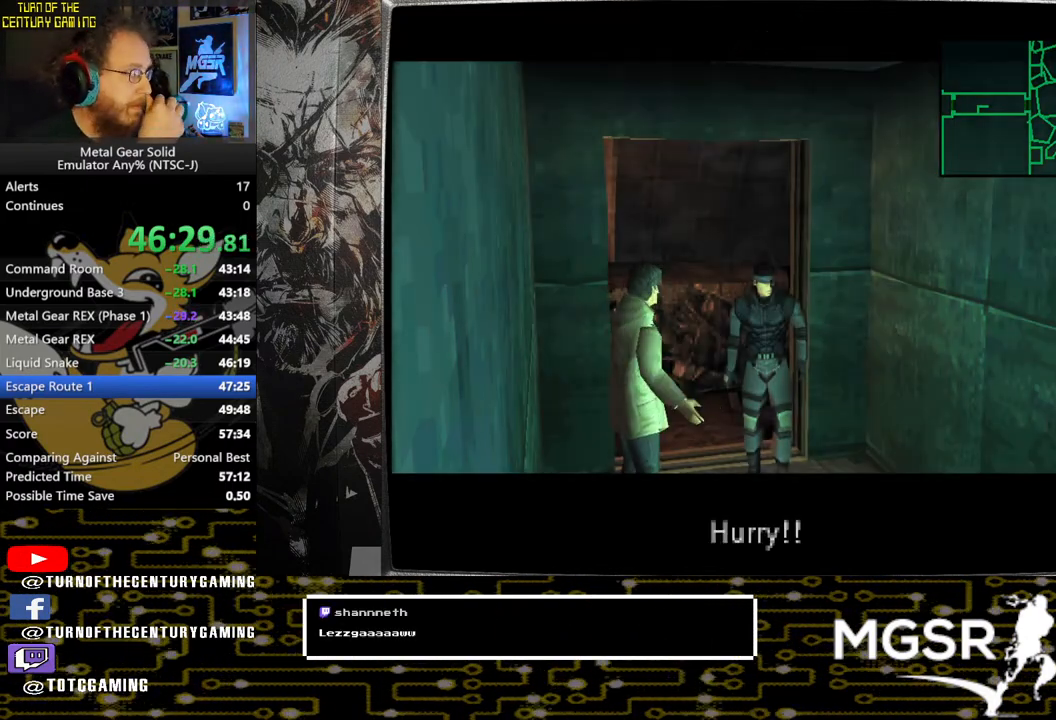
{"buttons": [], "left_stick": "up-left", "right_stick": "center", "events": []}
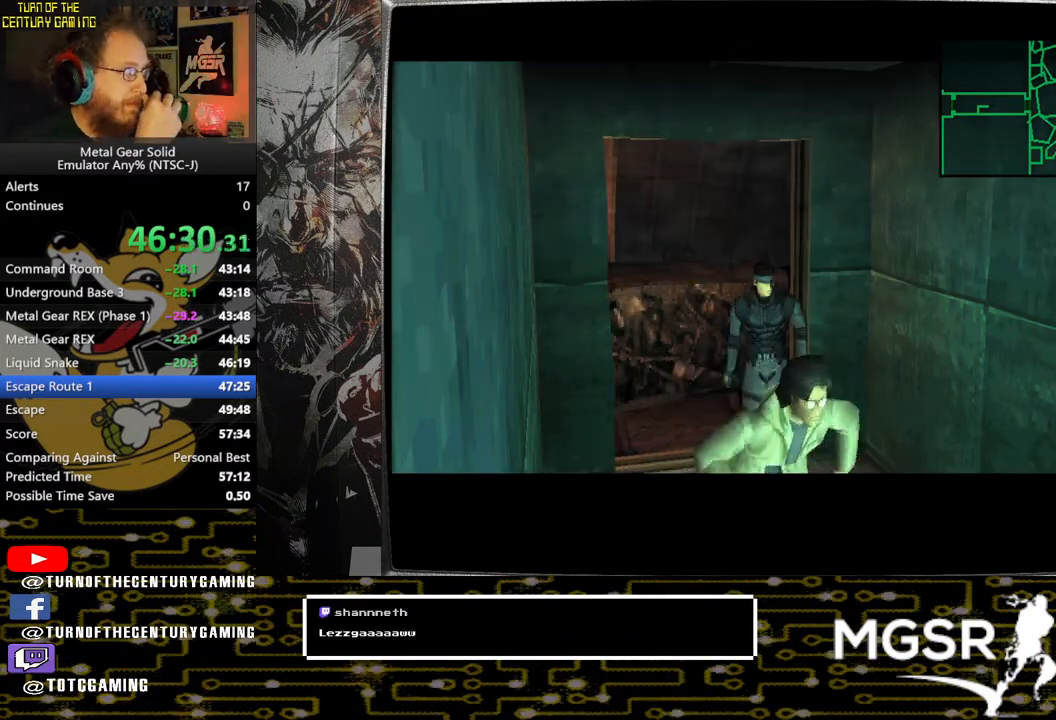
{"buttons": [], "left_stick": "left", "right_stick": "center", "events": [[267, "left_stick", "left"]]}
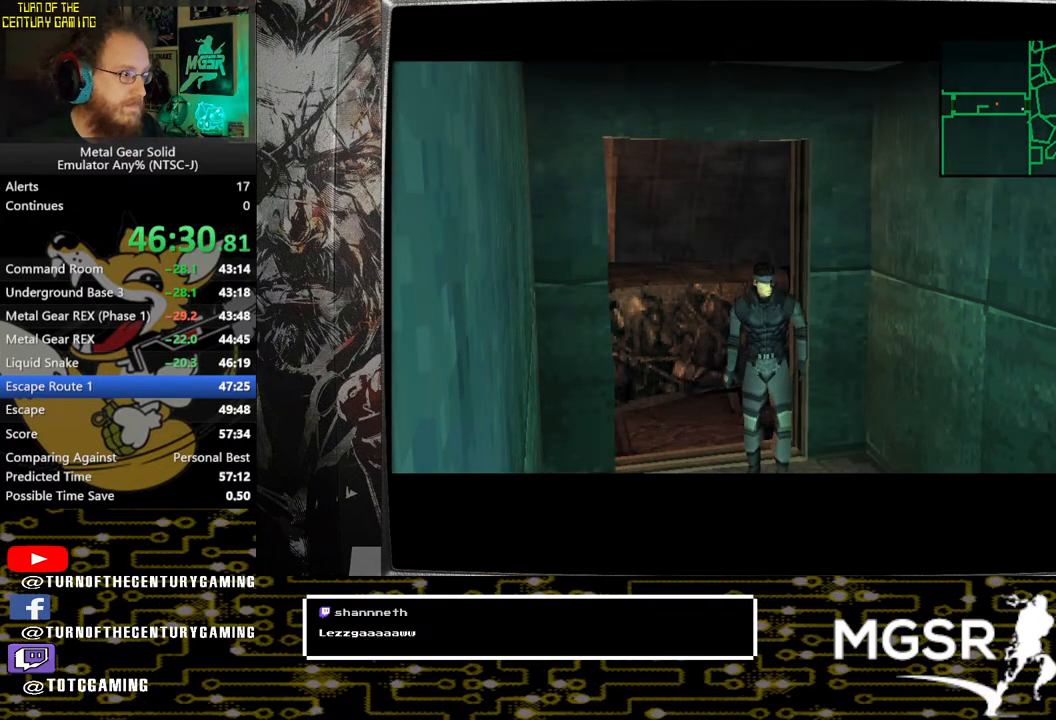
{"buttons": [], "left_stick": "left", "right_stick": "center", "events": []}
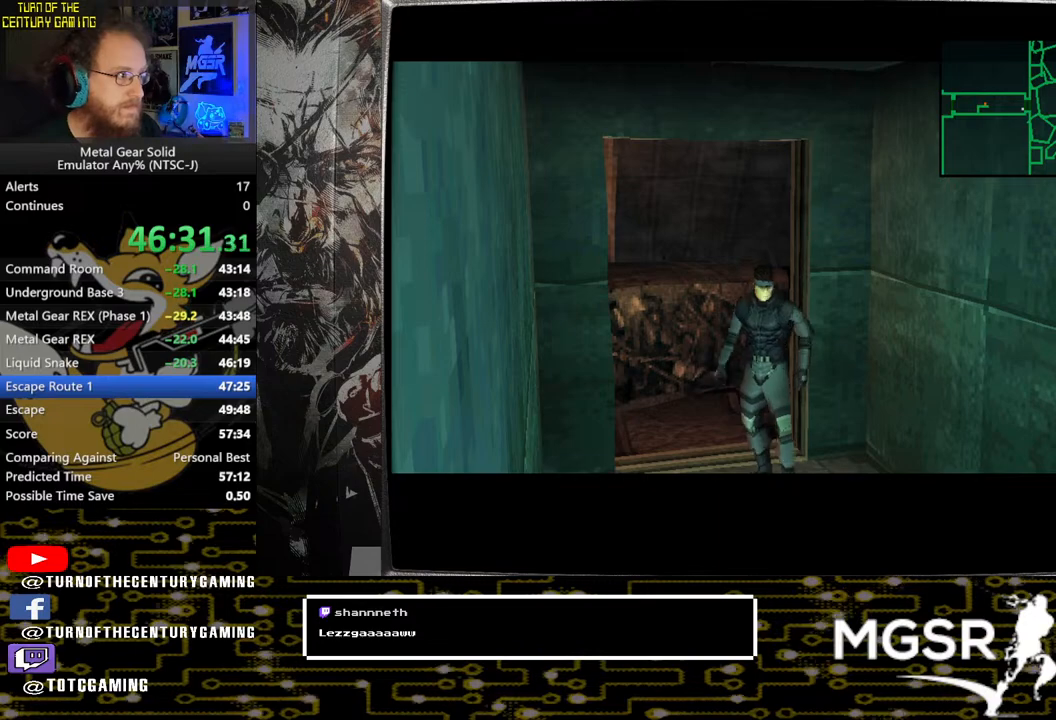
{"buttons": [], "left_stick": "left", "right_stick": "center", "events": []}
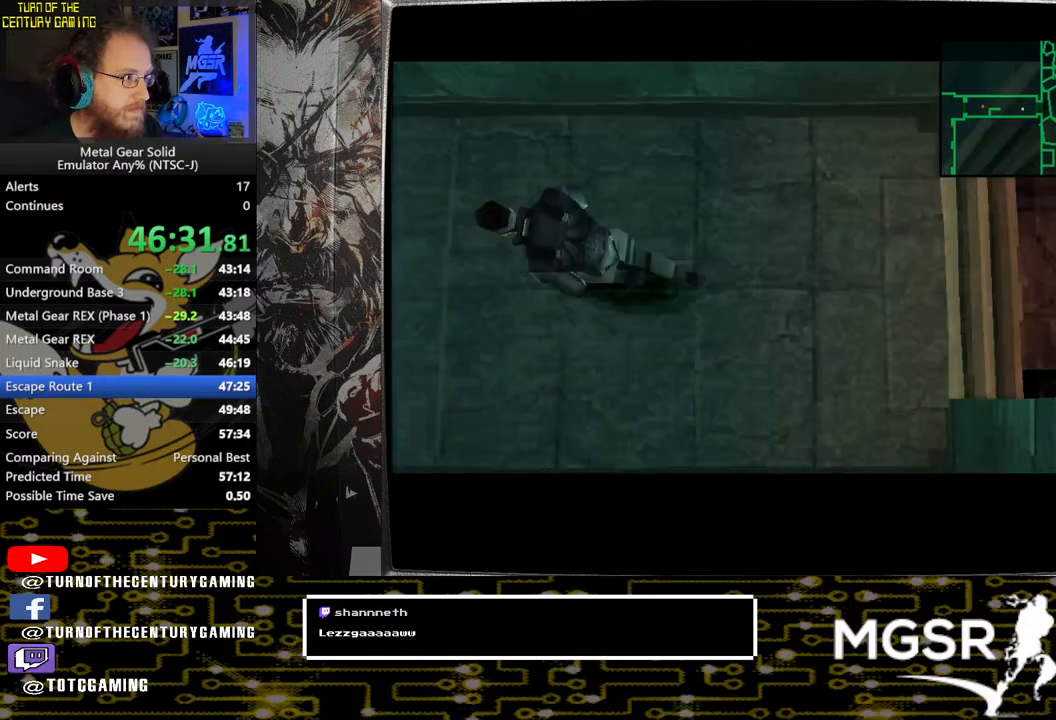
{"buttons": [], "left_stick": "left", "right_stick": "center", "events": []}
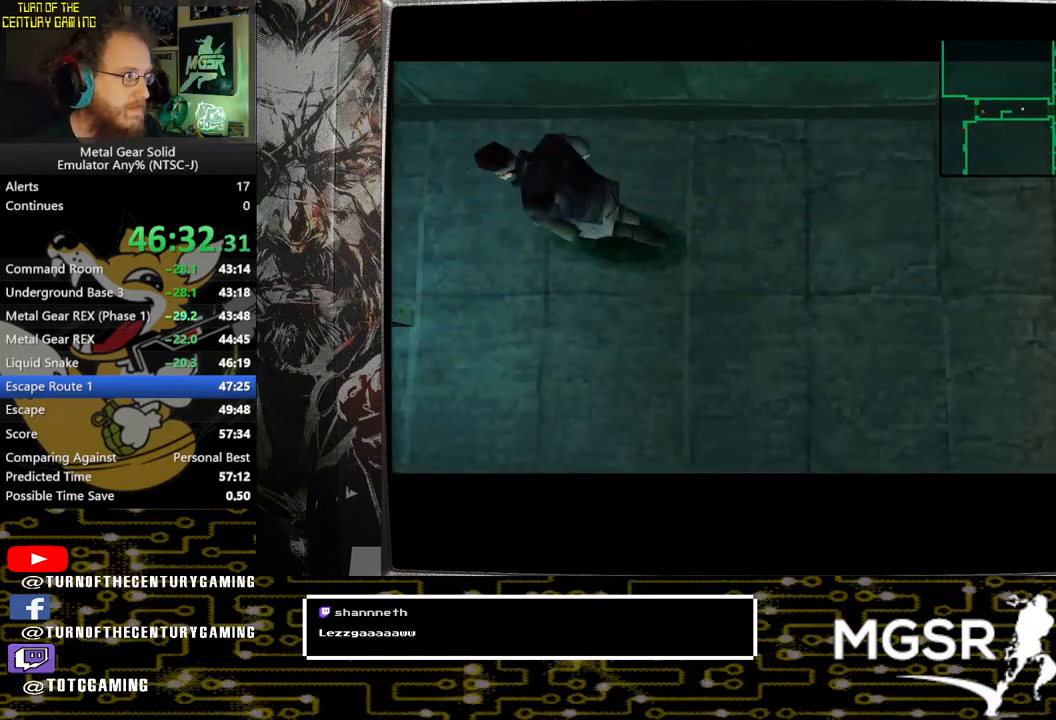
{"buttons": [], "left_stick": "left", "right_stick": "center", "events": []}
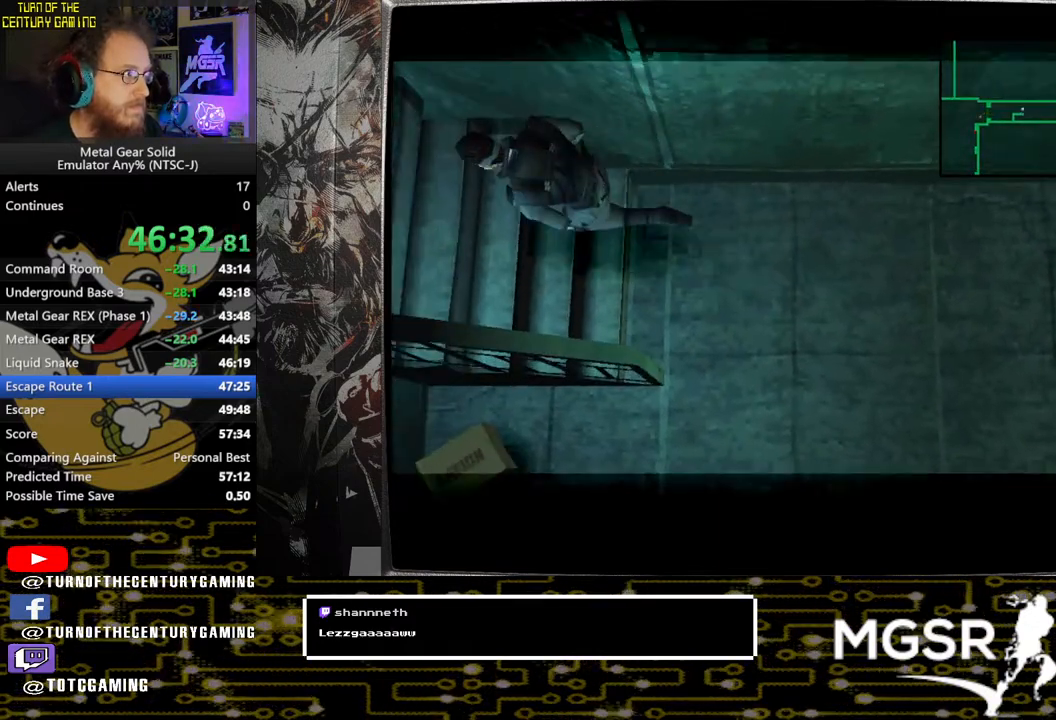
{"buttons": [], "left_stick": "left", "right_stick": "center", "events": []}
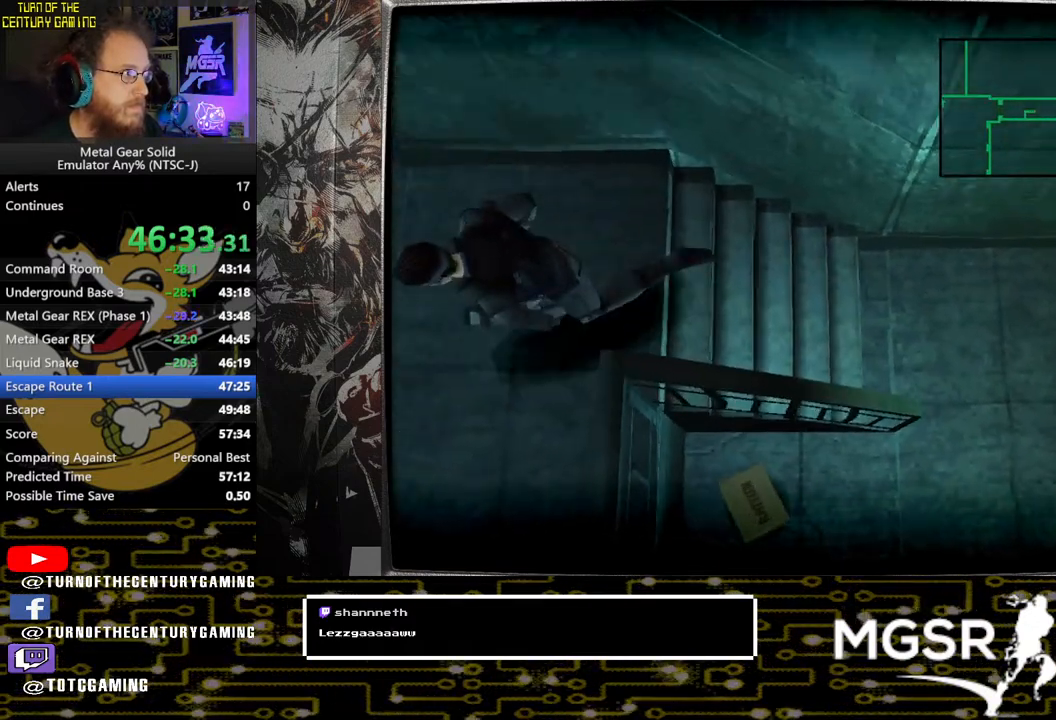
{"buttons": [], "left_stick": "left", "right_stick": "center", "events": []}